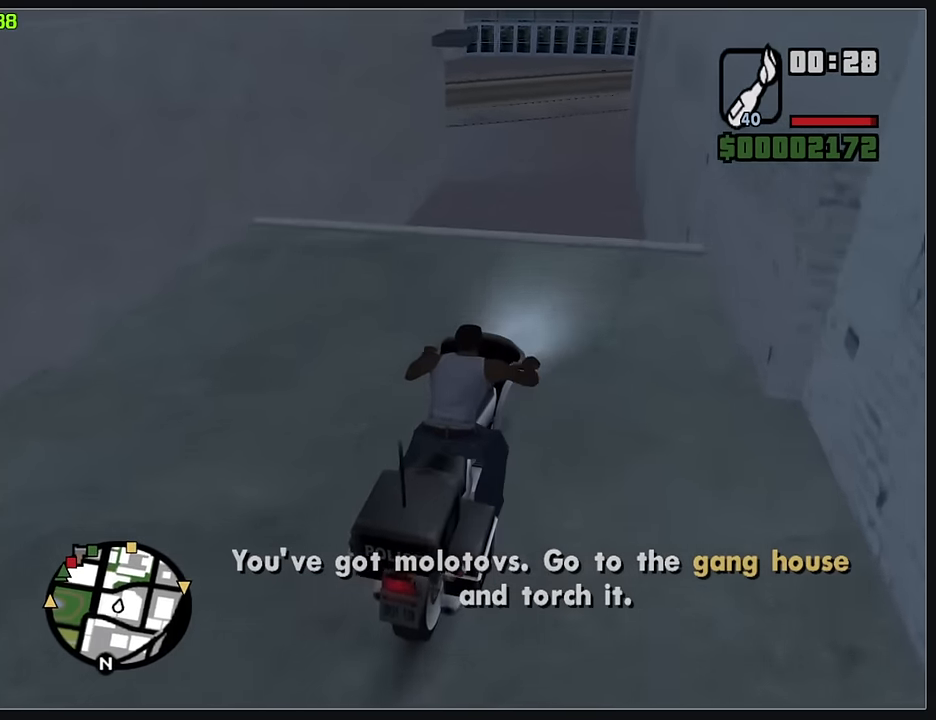
Gameplay with keyboard and mouse; each line is a JSON object with the keys and mouse buttons held at the frame after it. "events" lists presses ("down") and releases ("up") of "d", "w", "mouse_left", "mouse_wheel" and "mouse_right" between this image and that frame as [ms after this image, input, new state], when the widget could be followed in between. "mouse_left", "mouse_wheel", "mouse_right" = the "left", "wheel", "right" buttons of the "mouse" list. No other keys are recorded. "wheel" means that the mouse wheel is clicked or scrolled. Mouse movement is not recorded.
{"keys": ["w"], "mouse": [], "events": []}
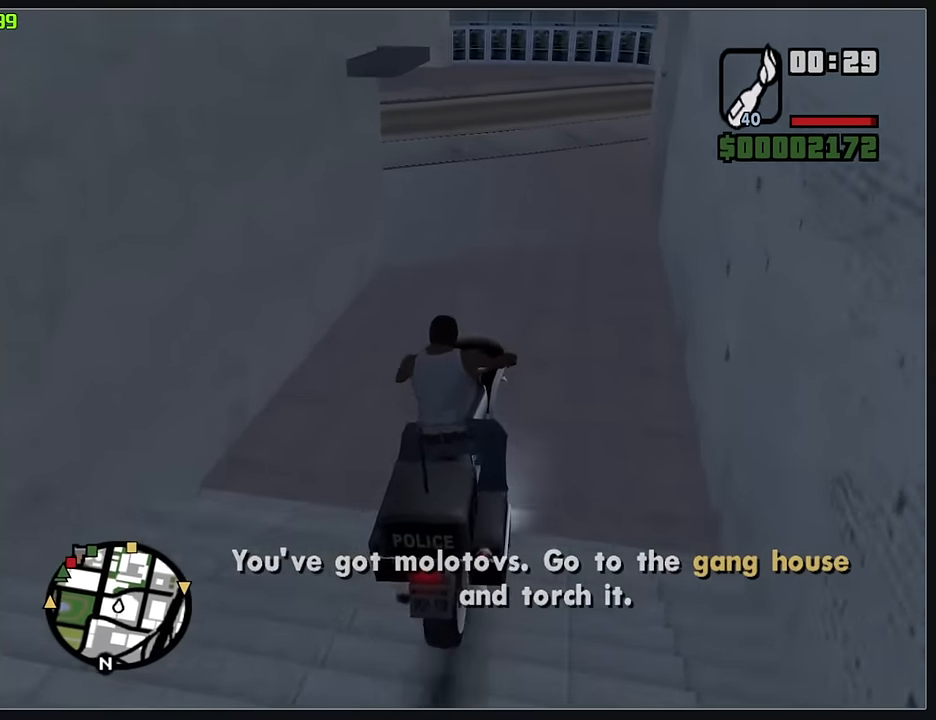
{"keys": [], "mouse": ["left"], "events": [[50, "w", "up"], [250, "mouse_left", "down"]]}
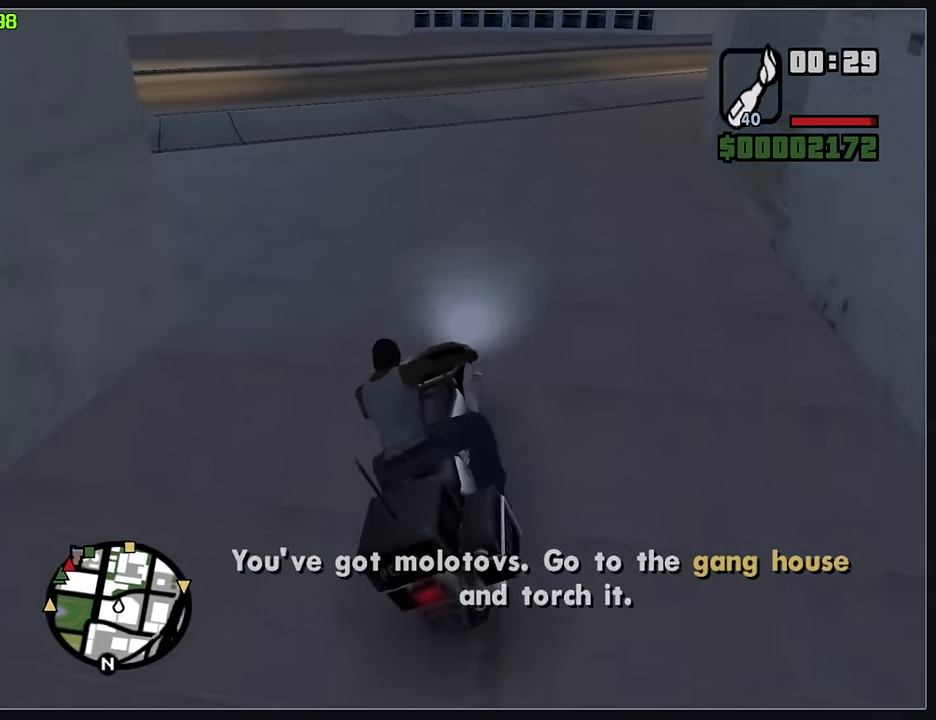
{"keys": ["w"], "mouse": [], "events": [[283, "mouse_left", "up"], [300, "w", "down"]]}
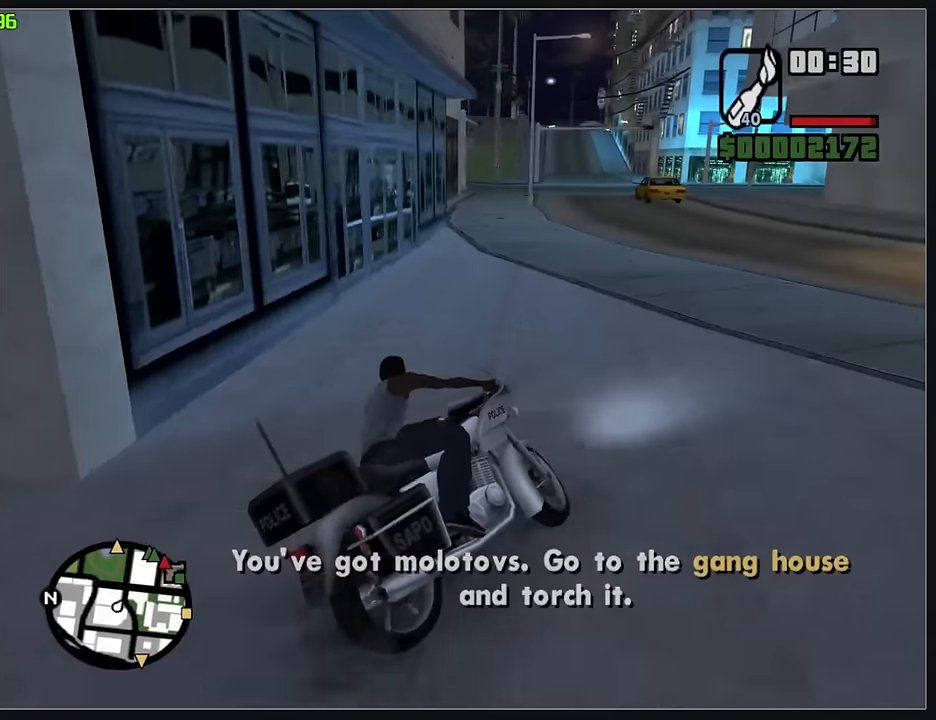
{"keys": ["w"], "mouse": ["right"], "events": [[283, "mouse_right", "down"], [383, "mouse_right", "up"], [433, "mouse_right", "down"]]}
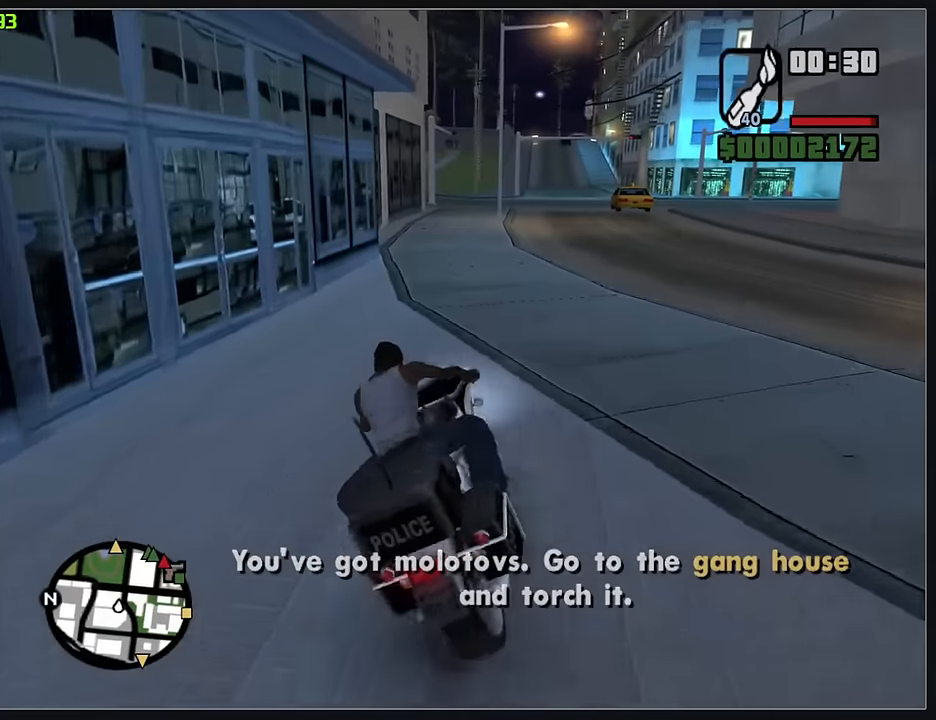
{"keys": ["w"], "mouse": ["right"], "events": [[50, "mouse_right", "up"], [100, "mouse_right", "down"], [183, "mouse_right", "up"], [266, "mouse_right", "down"], [366, "mouse_right", "up"], [466, "mouse_right", "down"]]}
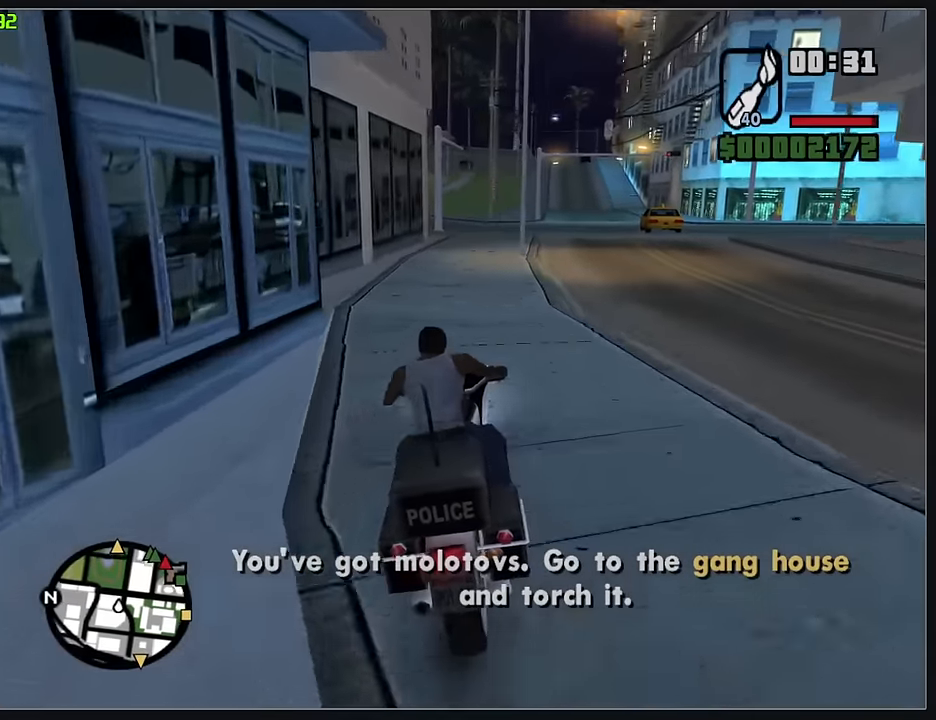
{"keys": ["w"], "mouse": ["right"], "events": [[50, "mouse_right", "up"], [116, "mouse_right", "down"], [216, "d", "down"], [216, "mouse_right", "up"], [283, "mouse_right", "down"], [300, "d", "up"], [383, "mouse_right", "up"], [466, "mouse_right", "down"]]}
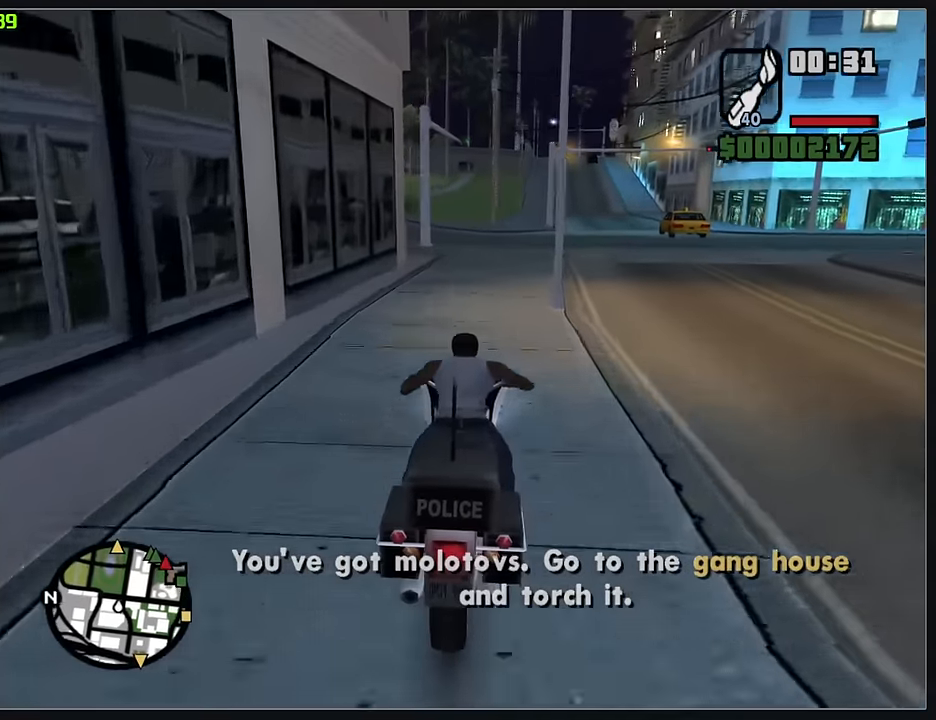
{"keys": ["w"], "mouse": ["right"], "events": [[66, "mouse_right", "up"], [150, "mouse_right", "down"], [233, "mouse_right", "up"], [316, "mouse_right", "down"], [433, "mouse_right", "up"], [500, "mouse_right", "down"]]}
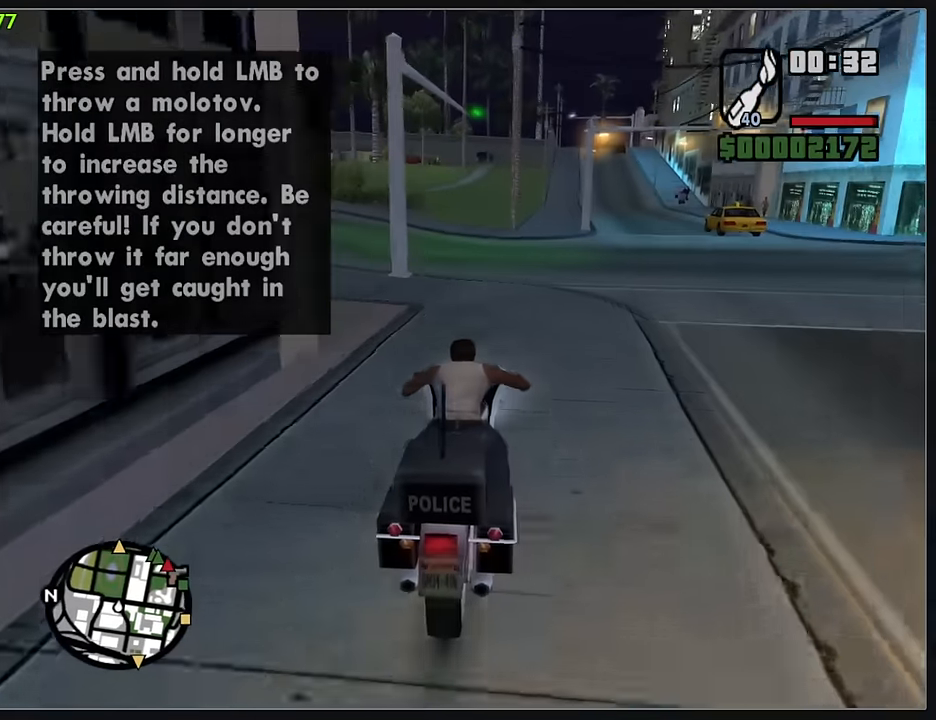
{"keys": ["w"], "mouse": [], "events": [[100, "mouse_right", "up"], [183, "mouse_right", "down"], [266, "mouse_right", "up"], [350, "mouse_right", "down"], [450, "mouse_right", "up"]]}
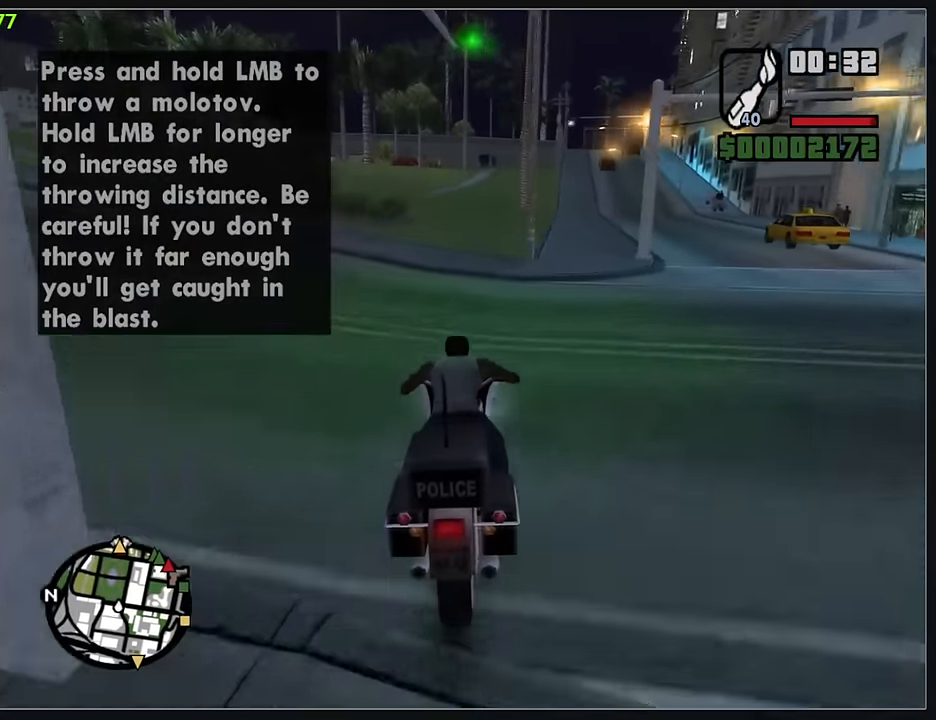
{"keys": ["w"], "mouse": [], "events": [[33, "mouse_right", "down"], [133, "mouse_right", "up"], [200, "mouse_right", "down"], [300, "mouse_right", "up"], [383, "mouse_right", "down"], [483, "mouse_right", "up"]]}
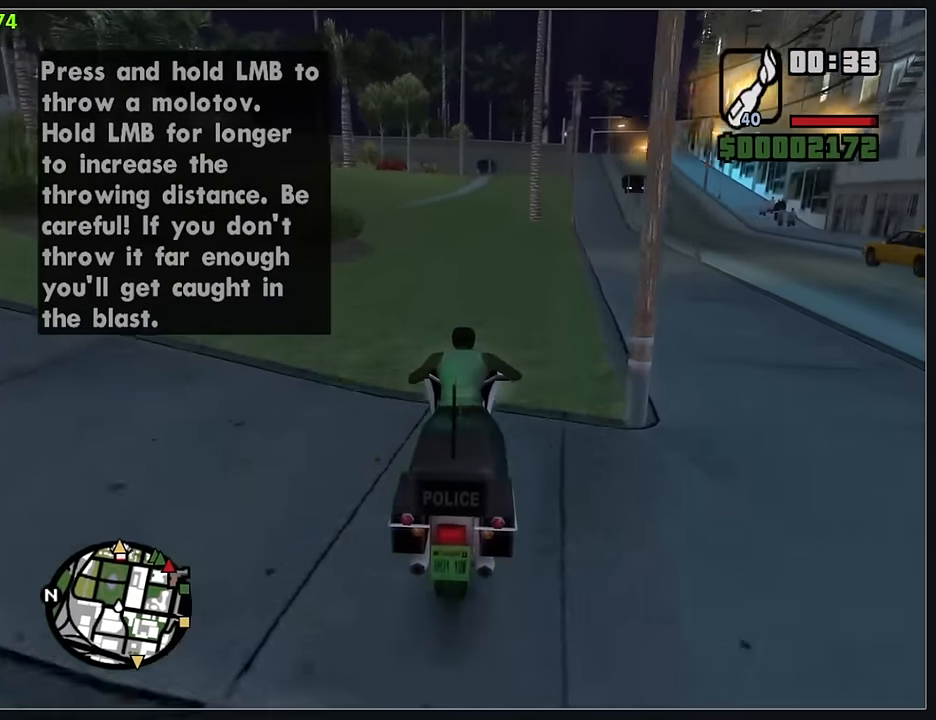
{"keys": ["w"], "mouse": ["right"], "events": [[50, "mouse_right", "down"], [150, "mouse_right", "up"], [233, "mouse_right", "down"], [333, "mouse_right", "up"], [416, "mouse_right", "down"]]}
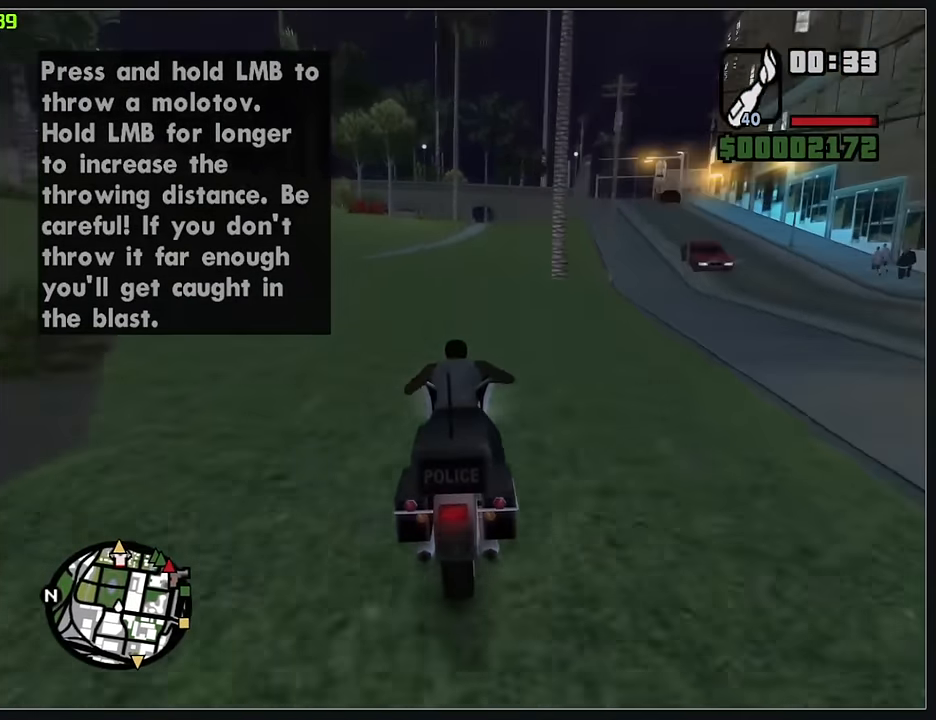
{"keys": ["w"], "mouse": [], "events": [[16, "mouse_right", "up"], [100, "mouse_right", "down"], [183, "mouse_right", "up"], [266, "mouse_right", "down"], [366, "mouse_right", "up"]]}
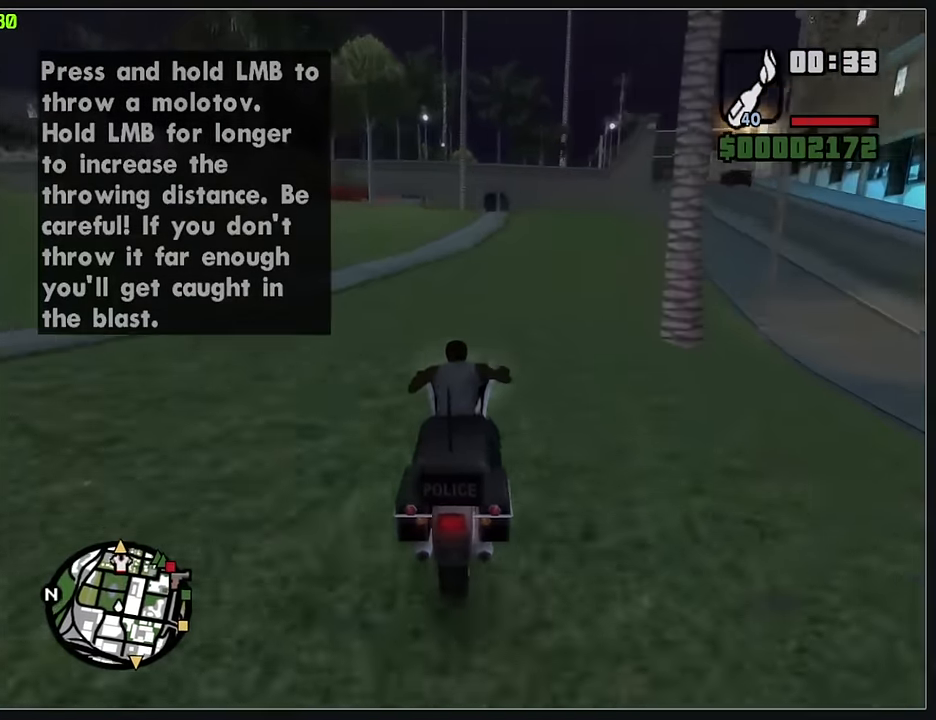
{"keys": ["w"], "mouse": ["right"], "events": [[333, "d", "down"], [450, "d", "up"], [500, "mouse_right", "down"]]}
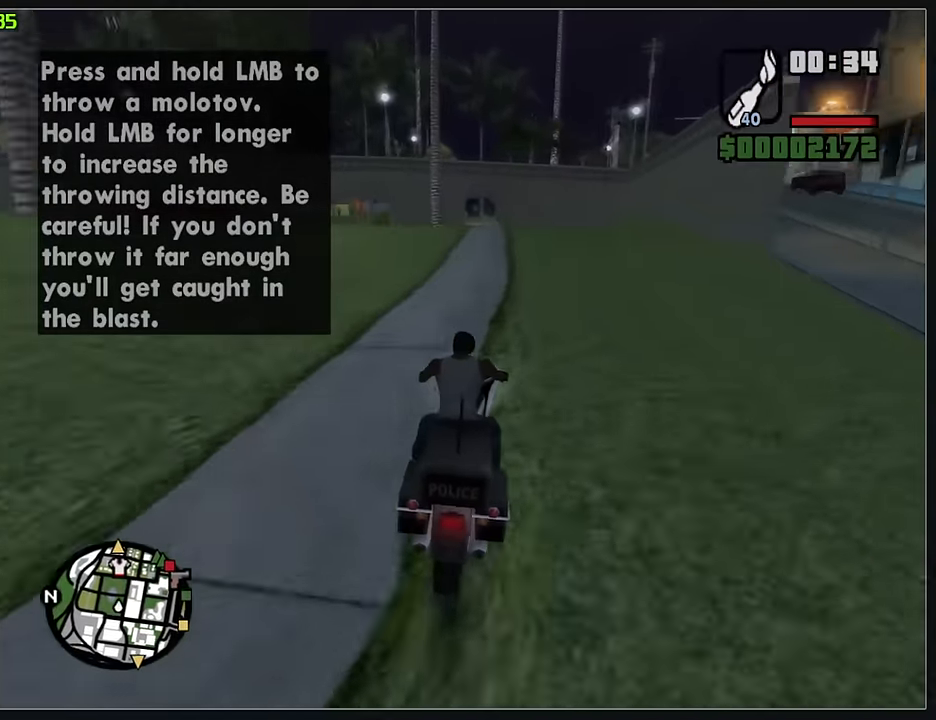
{"keys": ["w"], "mouse": [], "events": [[100, "mouse_right", "up"], [183, "mouse_right", "down"], [200, "d", "down"], [233, "d", "up"], [283, "mouse_right", "up"], [350, "mouse_right", "down"], [450, "mouse_right", "up"]]}
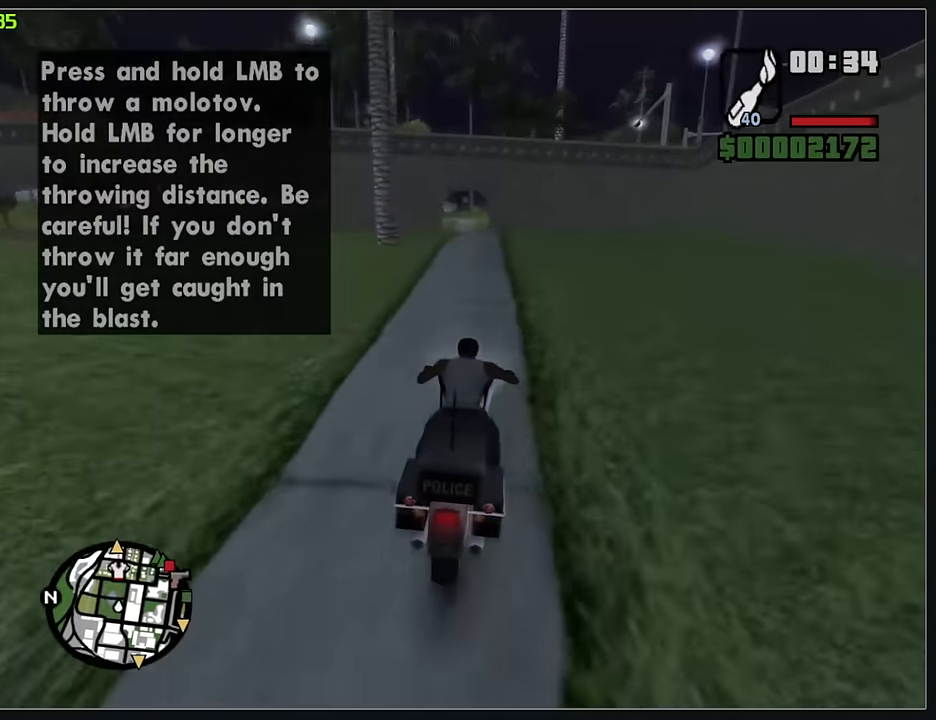
{"keys": ["w"], "mouse": [], "events": [[16, "mouse_right", "down"], [116, "mouse_right", "up"], [183, "mouse_right", "down"], [300, "mouse_right", "up"], [383, "mouse_right", "down"], [466, "mouse_right", "up"]]}
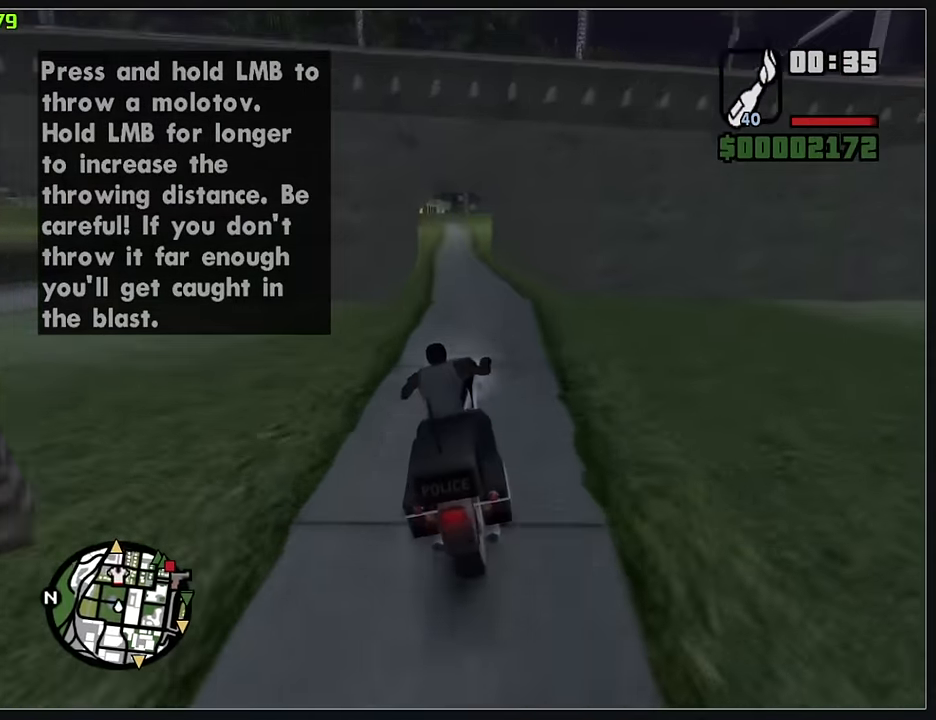
{"keys": ["w"], "mouse": ["right"], "events": [[83, "mouse_right", "down"], [250, "mouse_right", "up"], [383, "mouse_right", "down"]]}
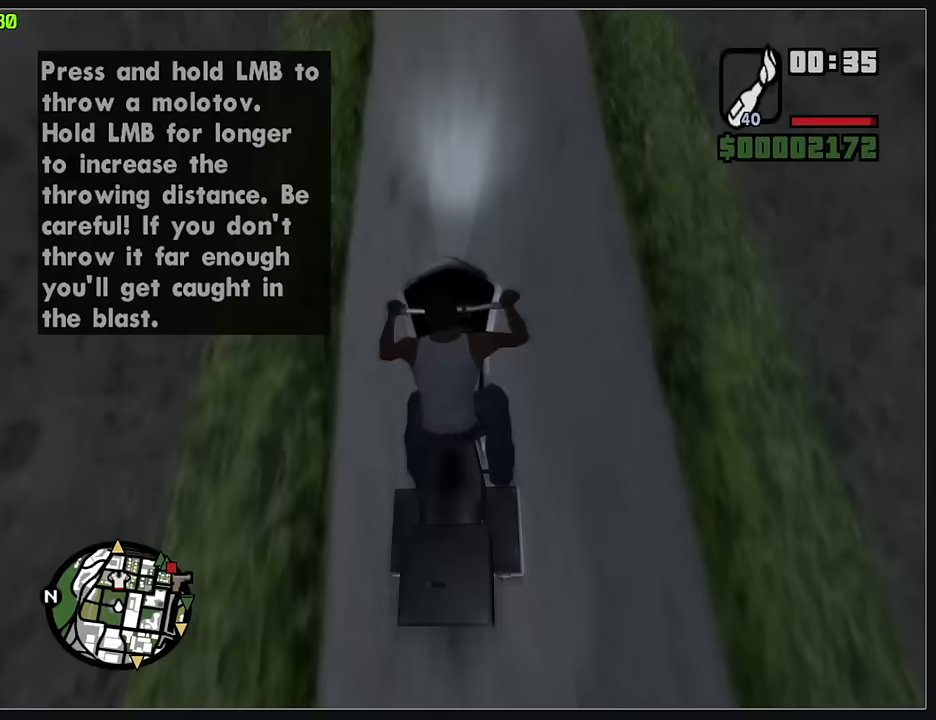
{"keys": ["w"], "mouse": ["right"], "events": [[17, "mouse_right", "up"], [133, "mouse_right", "down"], [250, "mouse_right", "up"], [317, "mouse_right", "down"], [433, "mouse_right", "up"], [500, "mouse_right", "down"]]}
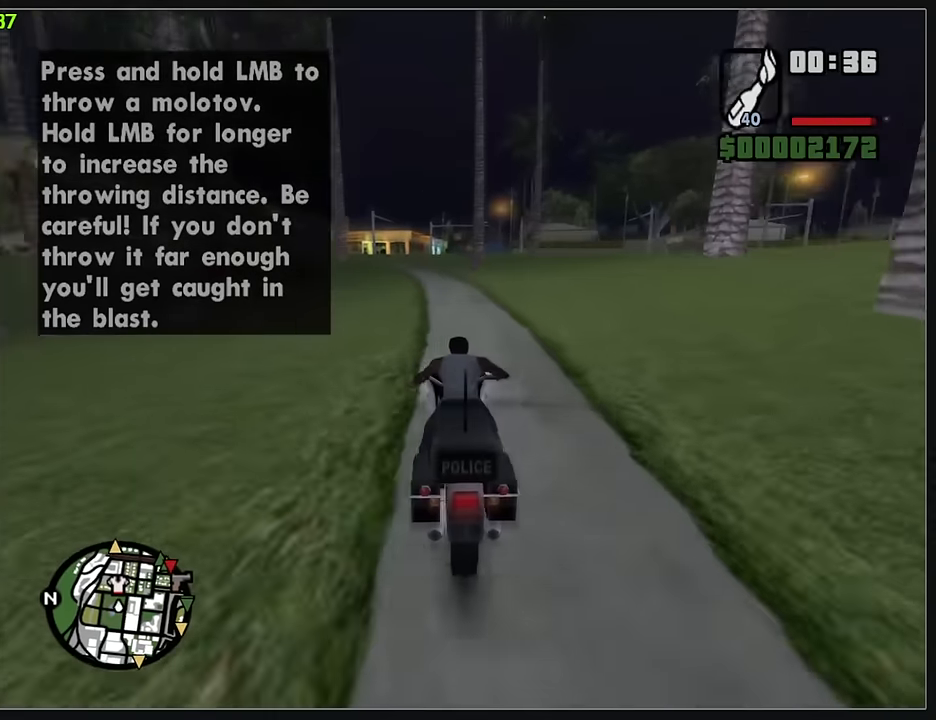
{"keys": ["w"], "mouse": [], "events": [[100, "mouse_right", "up"], [183, "mouse_right", "down"], [267, "mouse_right", "up"], [333, "mouse_right", "down"], [433, "mouse_right", "up"]]}
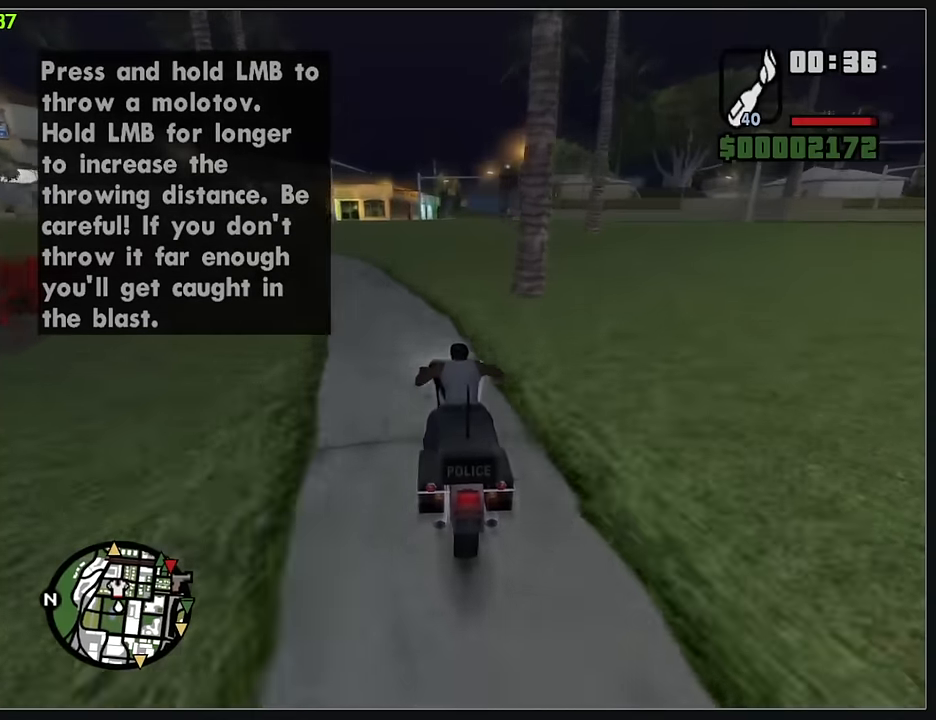
{"keys": ["d", "w"], "mouse": [], "events": [[17, "d", "down"], [17, "mouse_right", "down"], [117, "mouse_right", "up"], [200, "mouse_right", "down"], [217, "d", "up"], [300, "mouse_right", "up"], [367, "d", "down"], [383, "mouse_right", "down"], [483, "mouse_right", "up"]]}
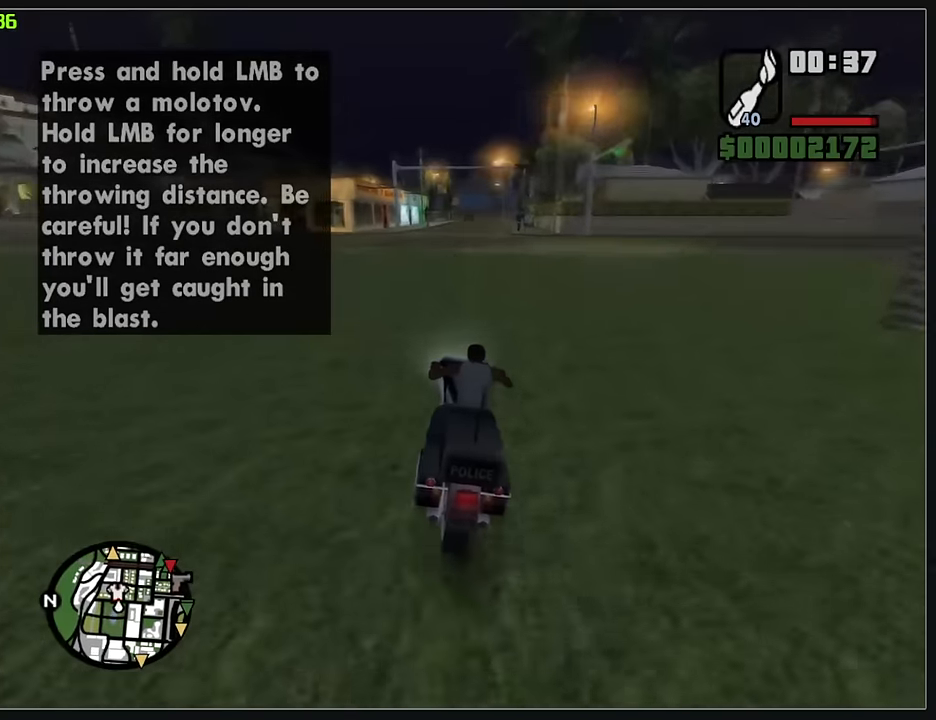
{"keys": ["d", "w"], "mouse": ["right"], "events": [[67, "mouse_right", "down"], [117, "d", "up"], [167, "mouse_right", "up"], [283, "mouse_right", "down"], [400, "mouse_right", "up"], [433, "mouse_right", "down"], [500, "d", "down"]]}
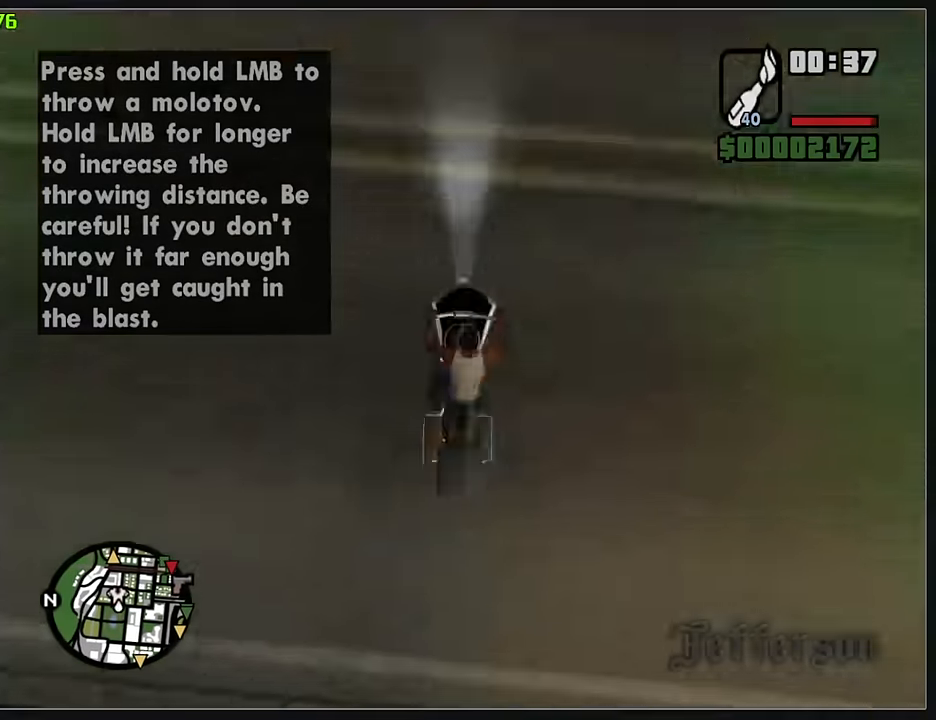
{"keys": ["d", "w"], "mouse": ["right"], "events": [[50, "mouse_right", "up"], [150, "mouse_right", "down"], [167, "d", "up"], [300, "mouse_right", "up"], [350, "d", "down"], [367, "d", "up"], [400, "mouse_right", "down"], [450, "d", "down"]]}
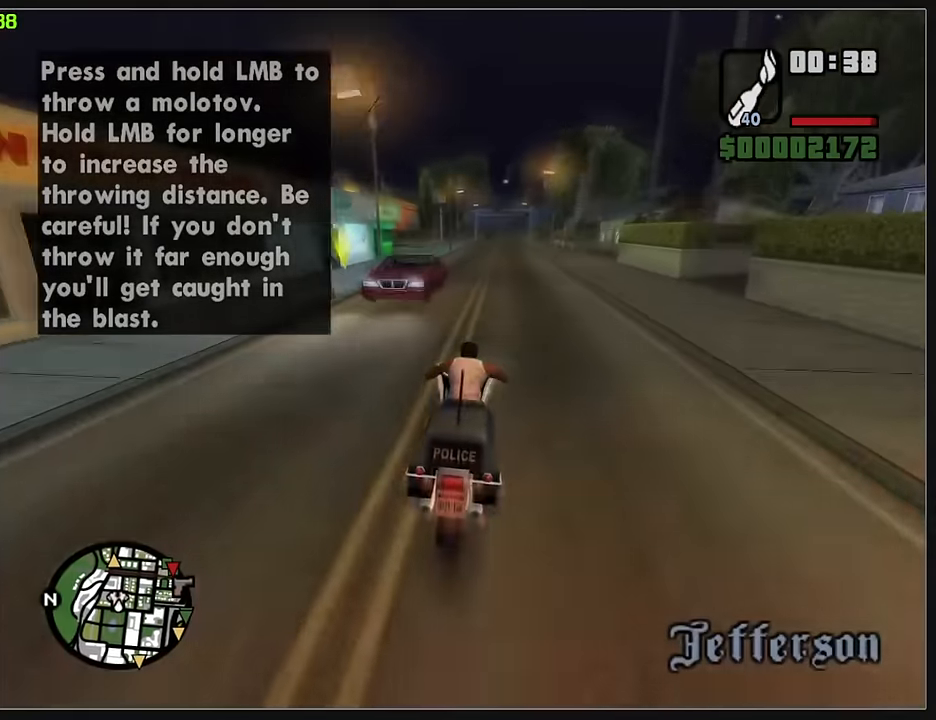
{"keys": ["w"], "mouse": ["right"], "events": [[33, "mouse_right", "up"], [67, "d", "up"], [100, "mouse_right", "down"], [200, "mouse_right", "up"], [283, "mouse_right", "down"], [333, "d", "down"], [383, "mouse_right", "up"], [450, "d", "up"], [450, "mouse_right", "down"]]}
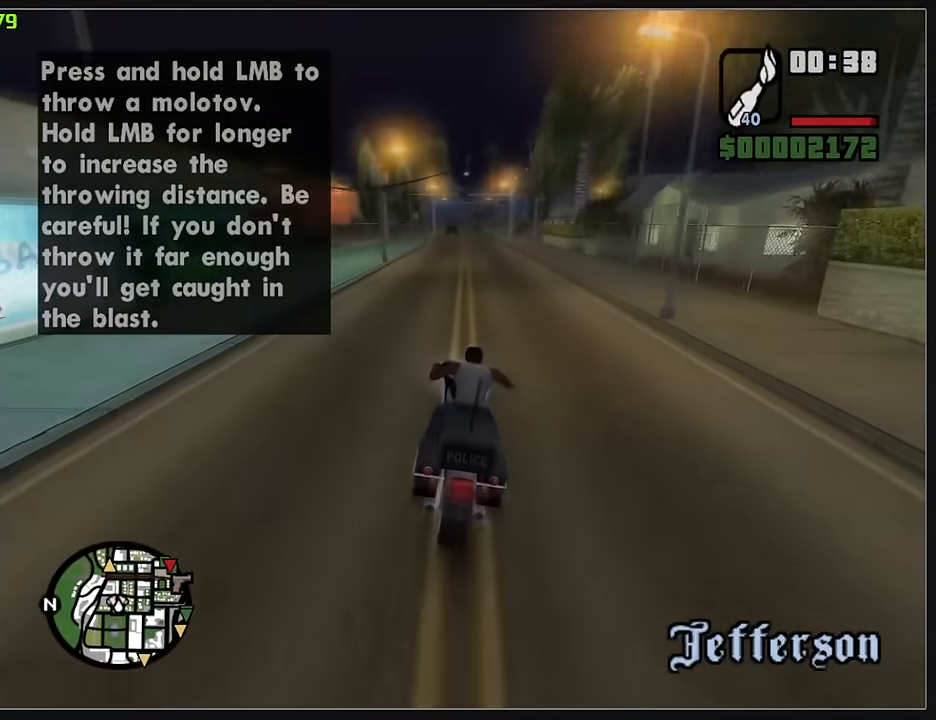
{"keys": ["d", "w"], "mouse": [], "events": [[67, "mouse_right", "up"], [150, "mouse_right", "down"], [250, "mouse_right", "up"], [267, "d", "down"], [300, "d", "up"], [333, "mouse_right", "down"], [433, "d", "down"], [433, "mouse_right", "up"]]}
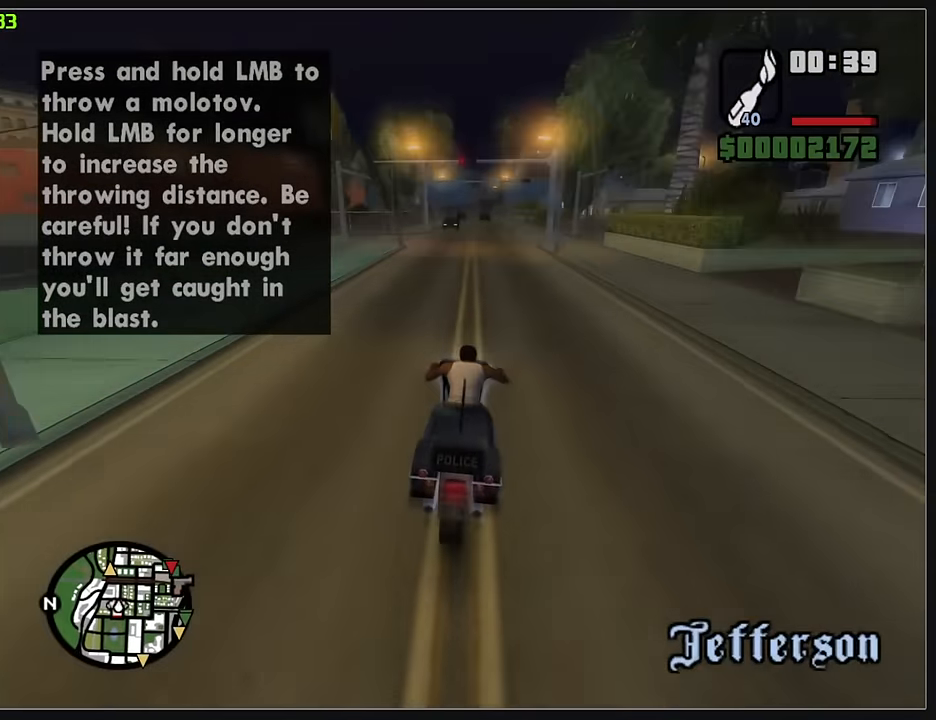
{"keys": ["w"], "mouse": [], "events": [[17, "d", "up"], [17, "mouse_right", "down"], [100, "mouse_right", "up"], [200, "mouse_right", "down"], [300, "mouse_right", "up"], [383, "mouse_right", "down"], [483, "mouse_right", "up"]]}
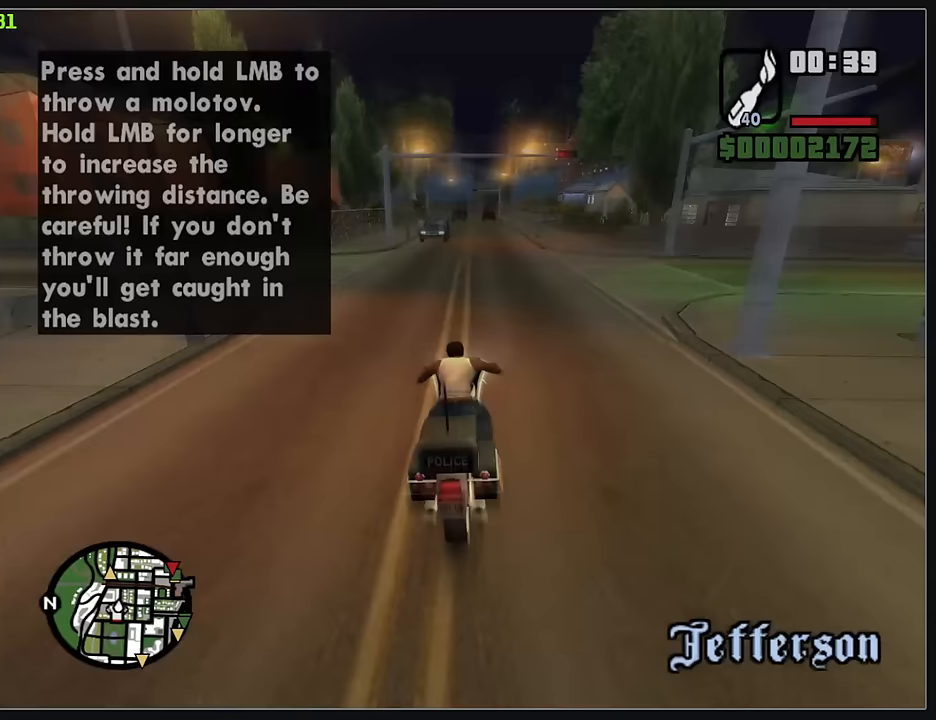
{"keys": ["w"], "mouse": [], "events": [[100, "mouse_right", "down"], [233, "mouse_right", "up"], [300, "mouse_right", "down"], [433, "mouse_right", "up"]]}
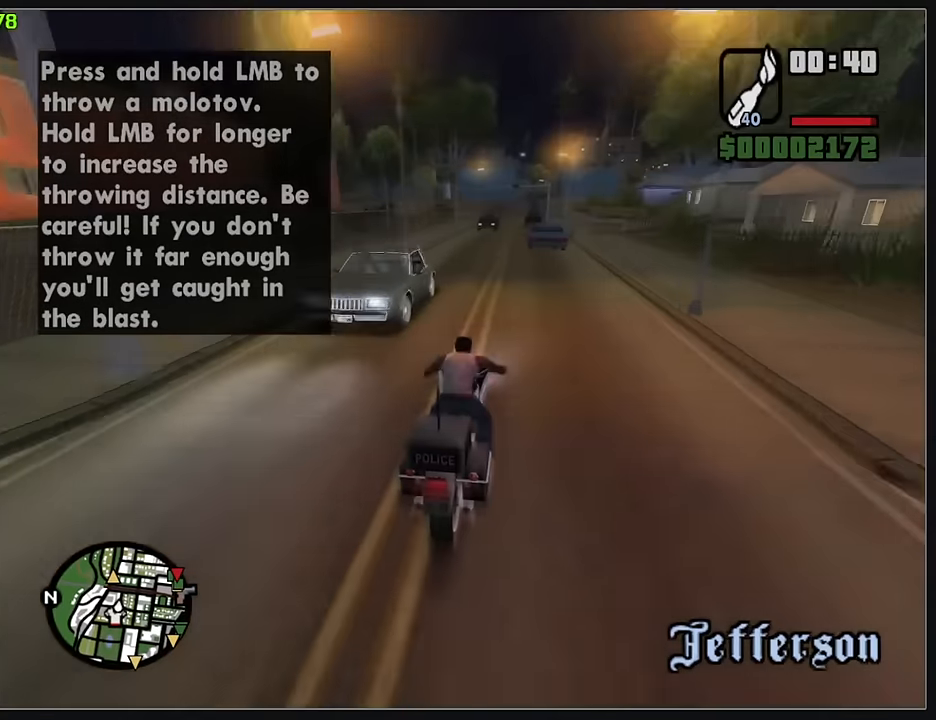
{"keys": ["w"], "mouse": [], "events": [[17, "mouse_right", "down"], [100, "mouse_right", "up"], [183, "mouse_right", "down"], [300, "mouse_right", "up"], [383, "mouse_right", "down"], [467, "mouse_right", "up"]]}
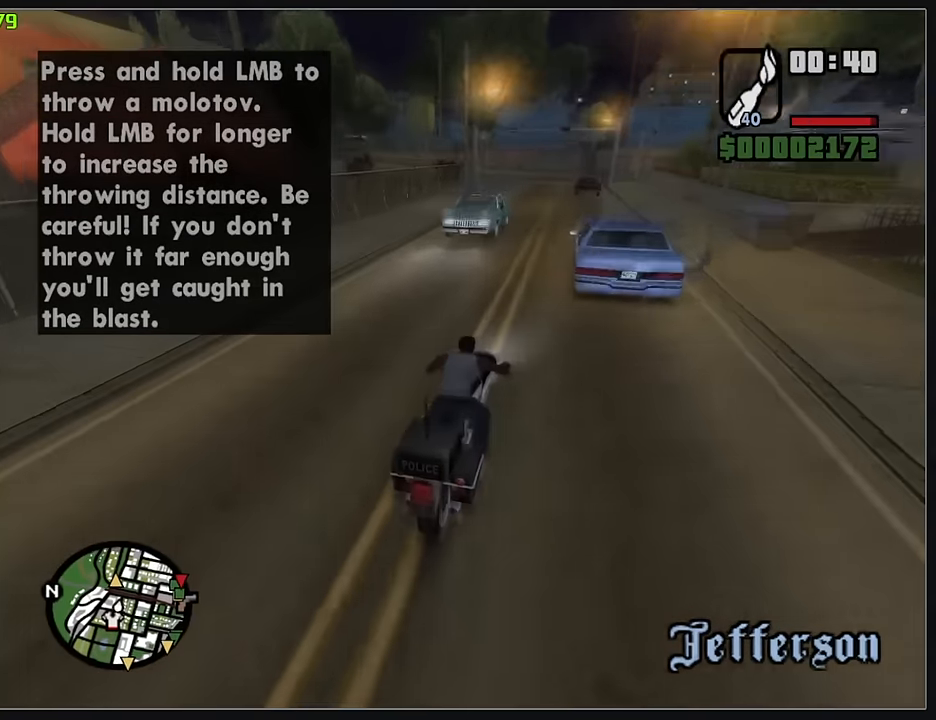
{"keys": ["w"], "mouse": [], "events": [[67, "mouse_right", "down"], [183, "mouse_right", "up"]]}
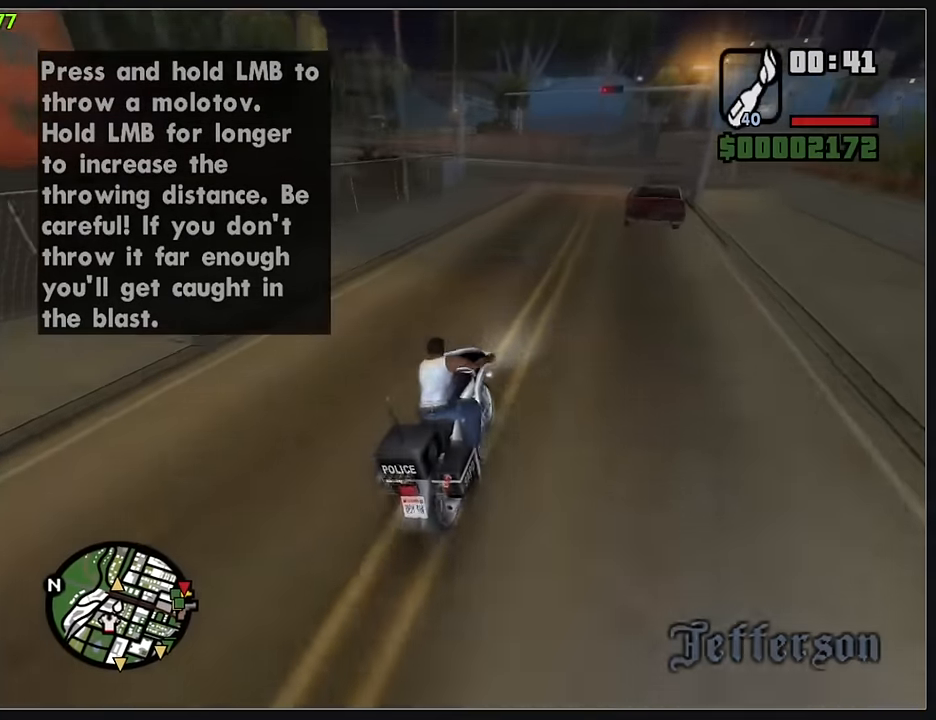
{"keys": ["w"], "mouse": [], "events": []}
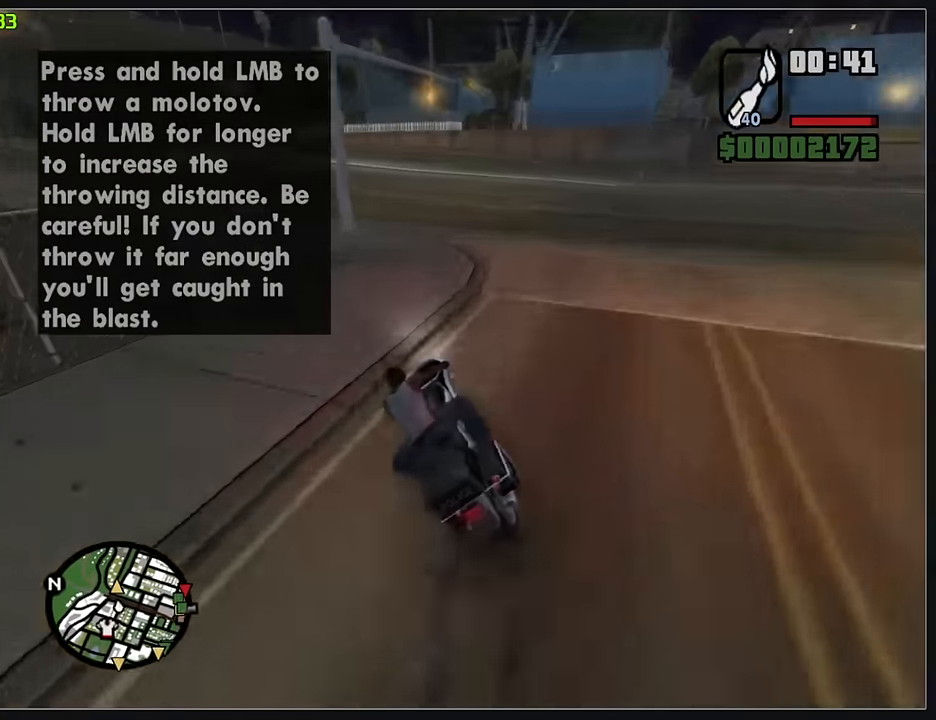
{"keys": ["w"], "mouse": [], "events": []}
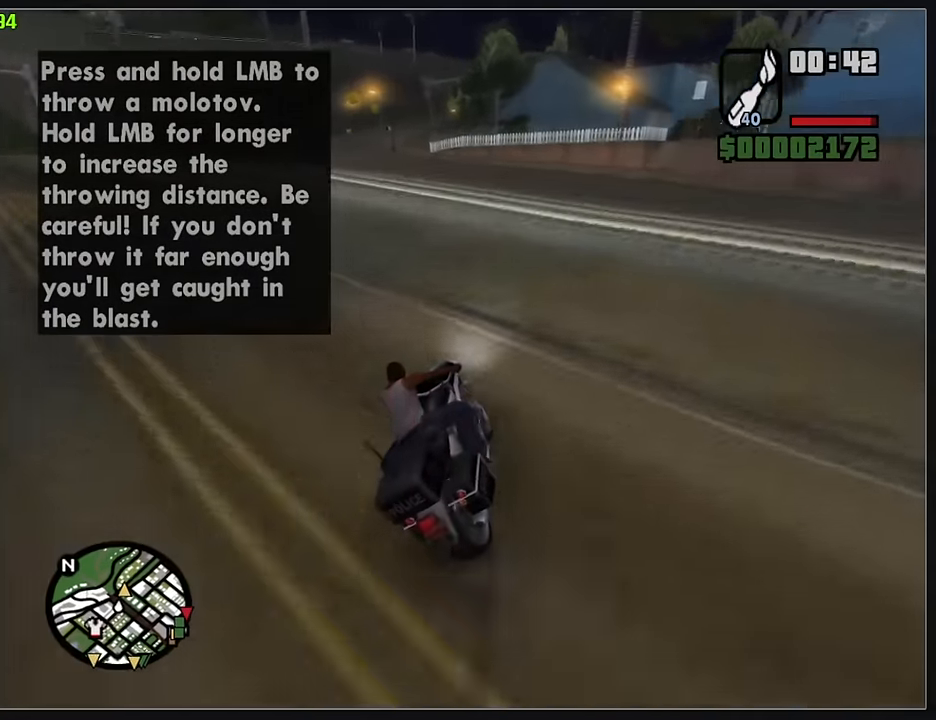
{"keys": ["w"], "mouse": ["right"], "events": [[83, "mouse_right", "down"], [200, "mouse_right", "up"], [267, "mouse_right", "down"], [400, "mouse_right", "up"], [467, "mouse_right", "down"]]}
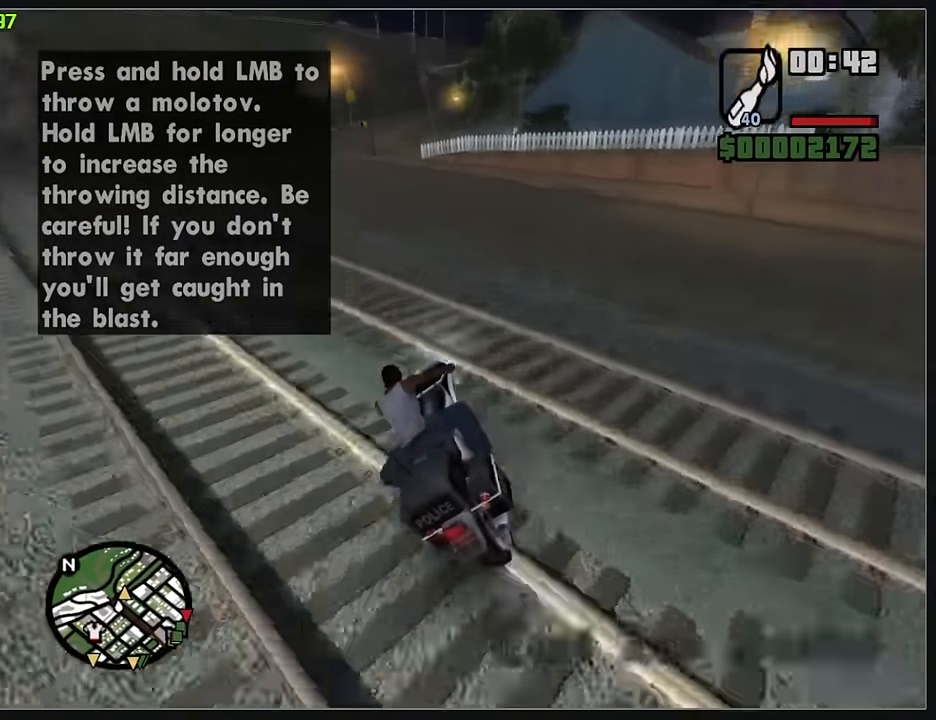
{"keys": ["w"], "mouse": [], "events": [[83, "mouse_right", "up"], [167, "mouse_right", "down"], [283, "mouse_right", "up"]]}